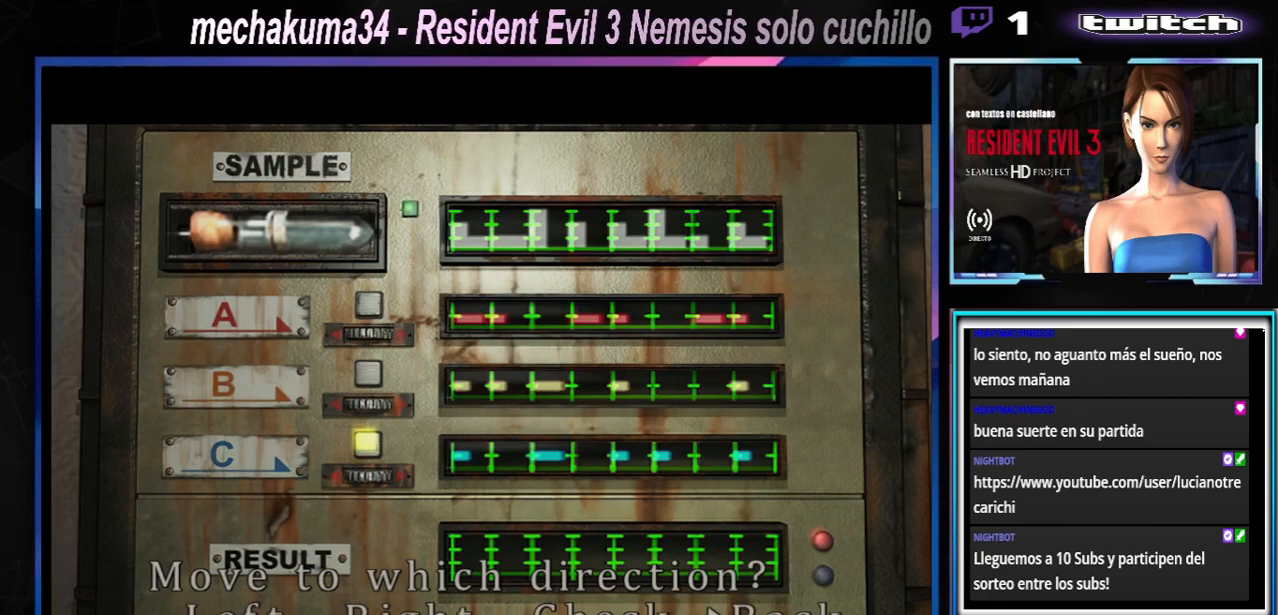
Gameplay with a controller (Xbox layout); each line is a JSON object with the inputs held at the frame after it. "events" lists button and stick changes between this image and that frame as [ms after this image, input, new state], when the widget could be followed in between. Not read: L3 R3 right_stick.
{"buttons": ["A"], "left_stick": "center", "events": [[100, "A", "down"], [267, "A", "up"], [467, "A", "down"]]}
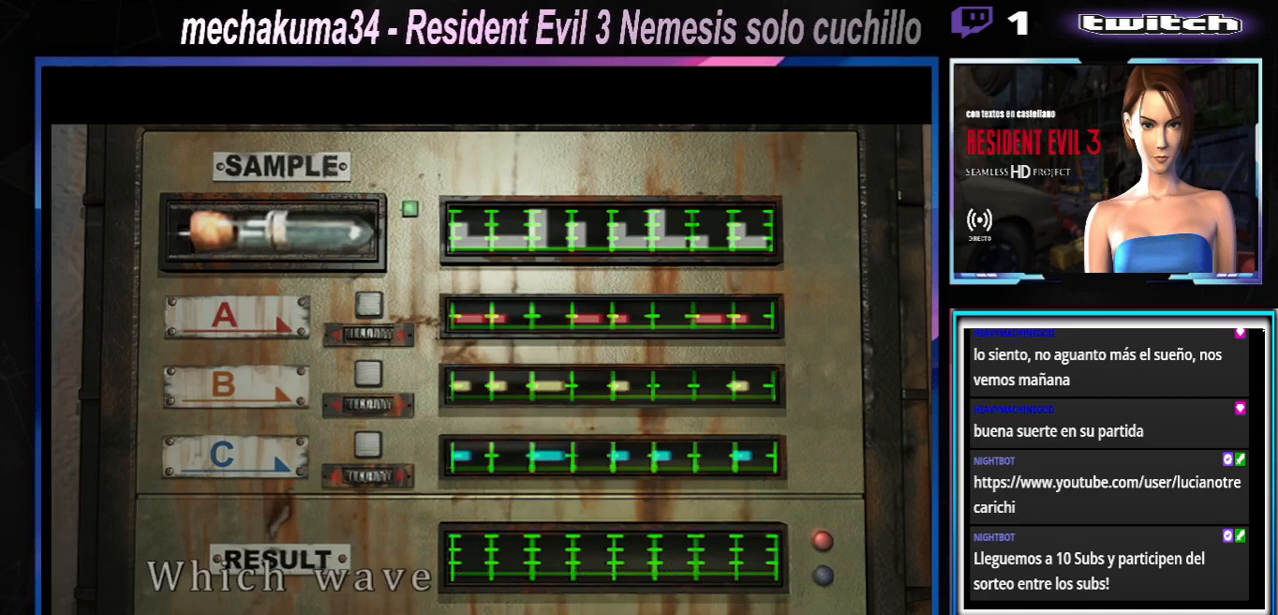
{"buttons": ["A"], "left_stick": "center", "events": []}
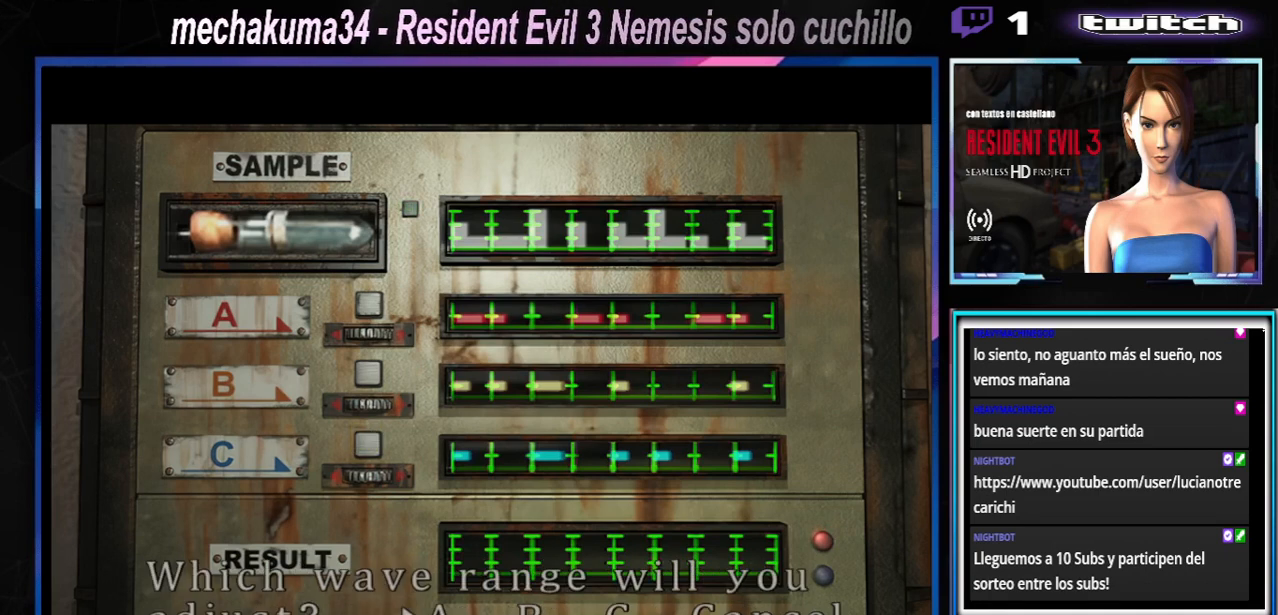
{"buttons": [], "left_stick": "center", "events": [[133, "A", "up"], [200, "left_stick", "right"], [367, "left_stick", "center"]]}
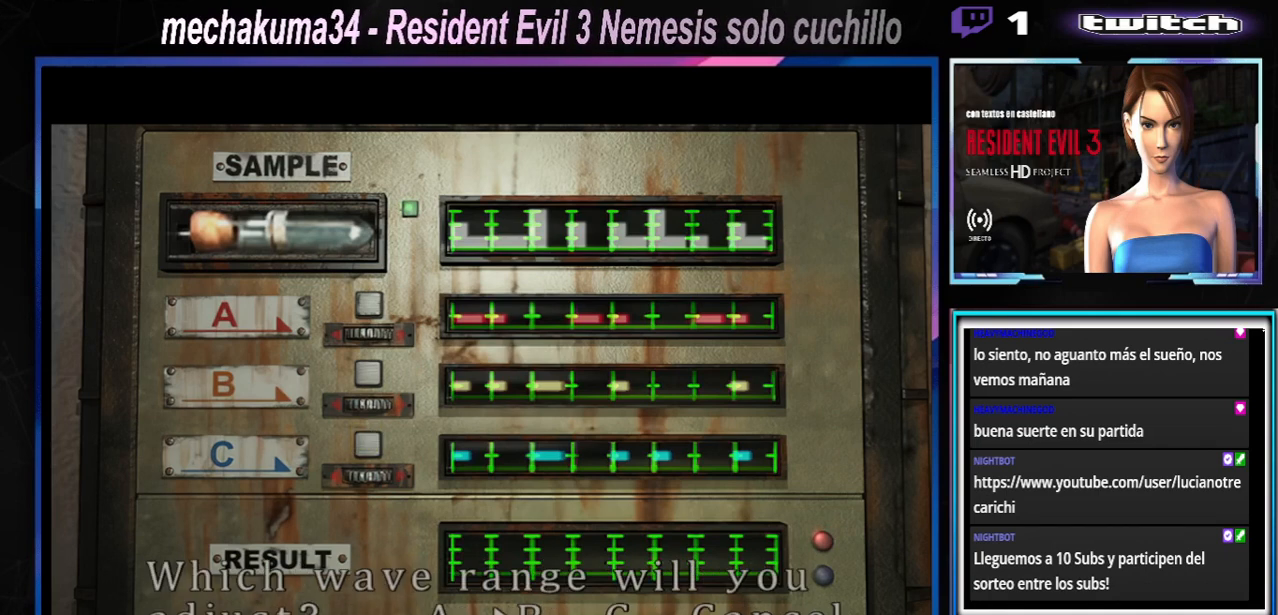
{"buttons": ["A"], "left_stick": "center", "events": [[33, "A", "down"], [167, "A", "up"], [233, "A", "down"]]}
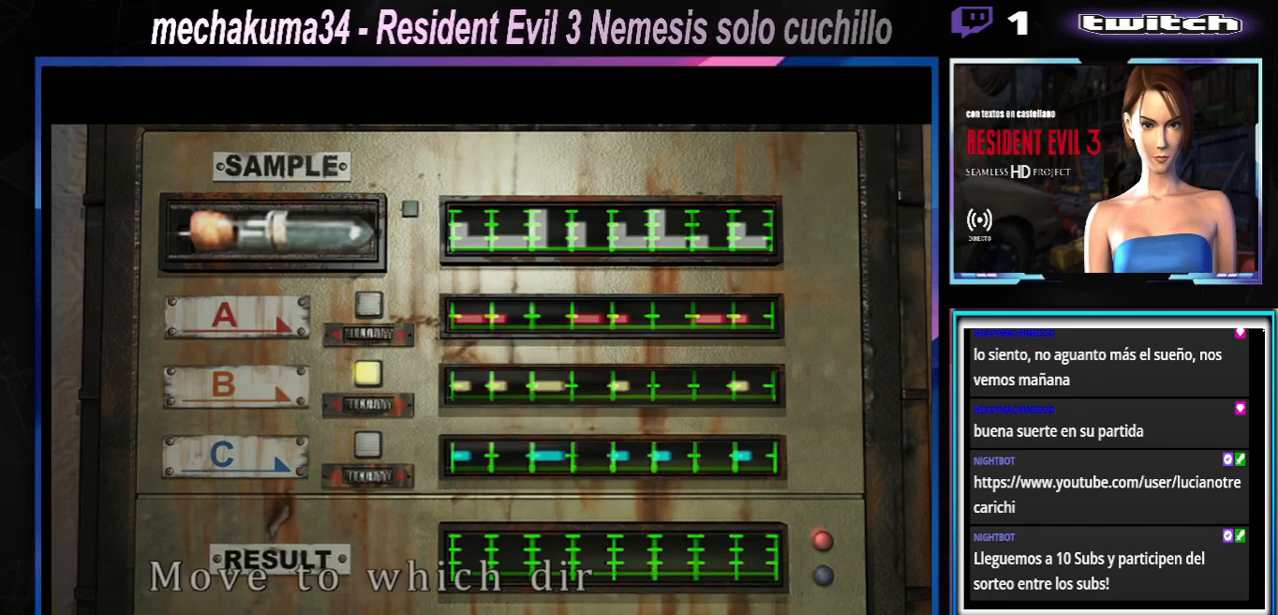
{"buttons": ["A"], "left_stick": "center", "events": [[133, "A", "up"], [267, "A", "down"], [400, "A", "up"], [467, "A", "down"]]}
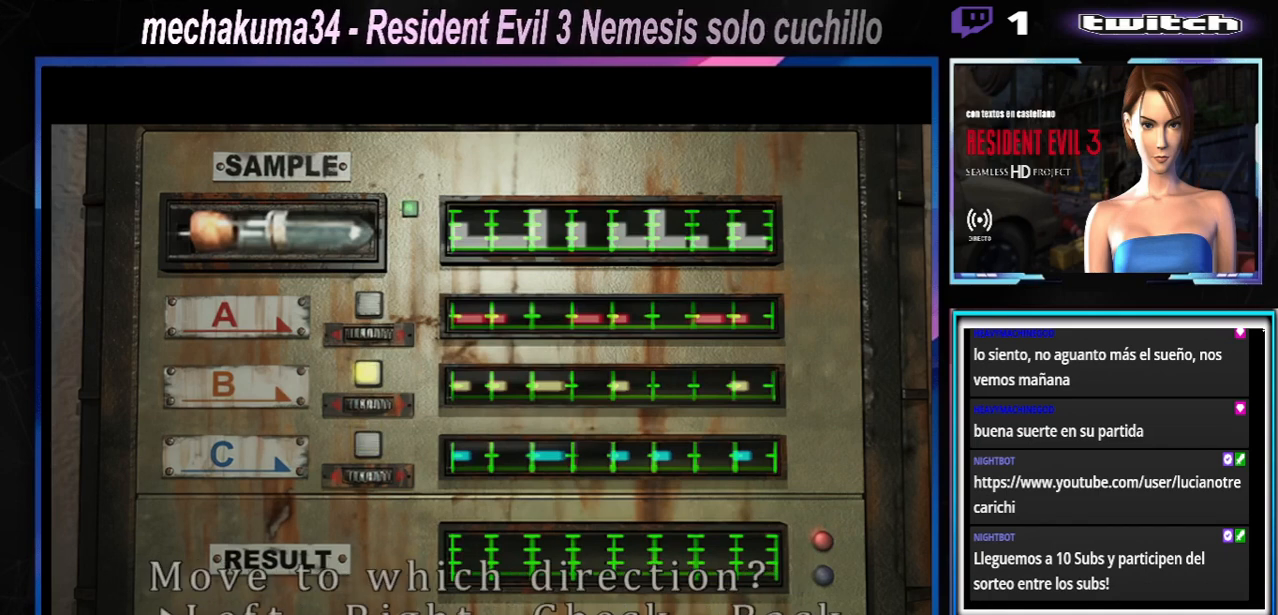
{"buttons": [], "left_stick": "center", "events": [[67, "A", "up"], [167, "A", "down"], [200, "A", "up"], [400, "A", "down"], [467, "A", "up"]]}
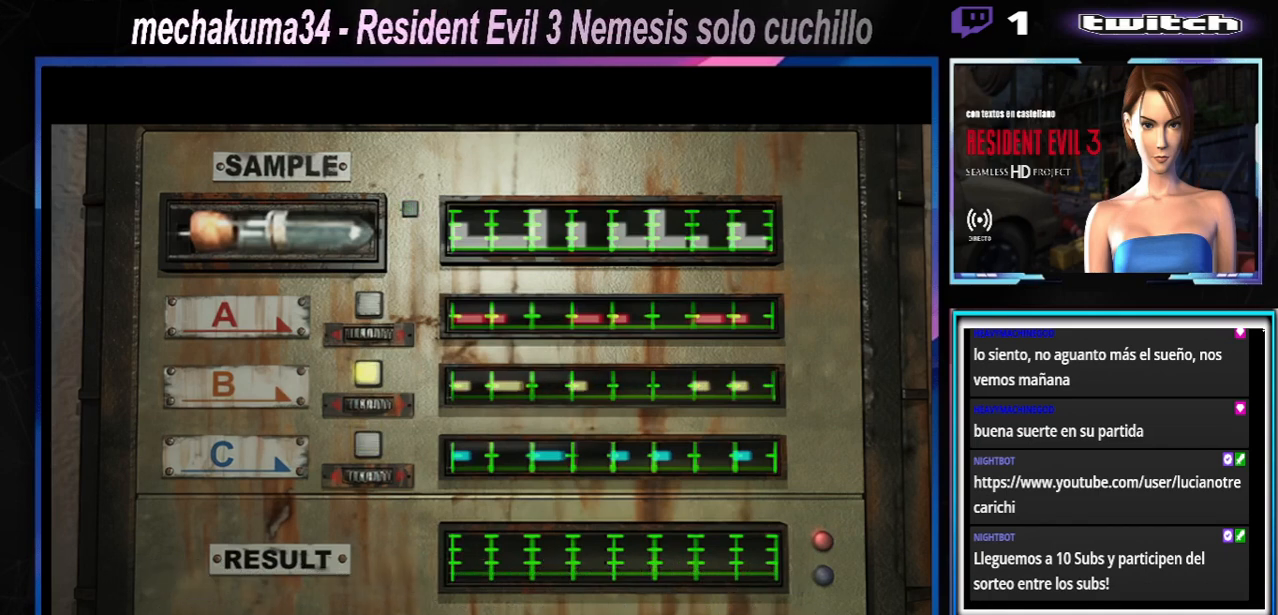
{"buttons": [], "left_stick": "center", "events": []}
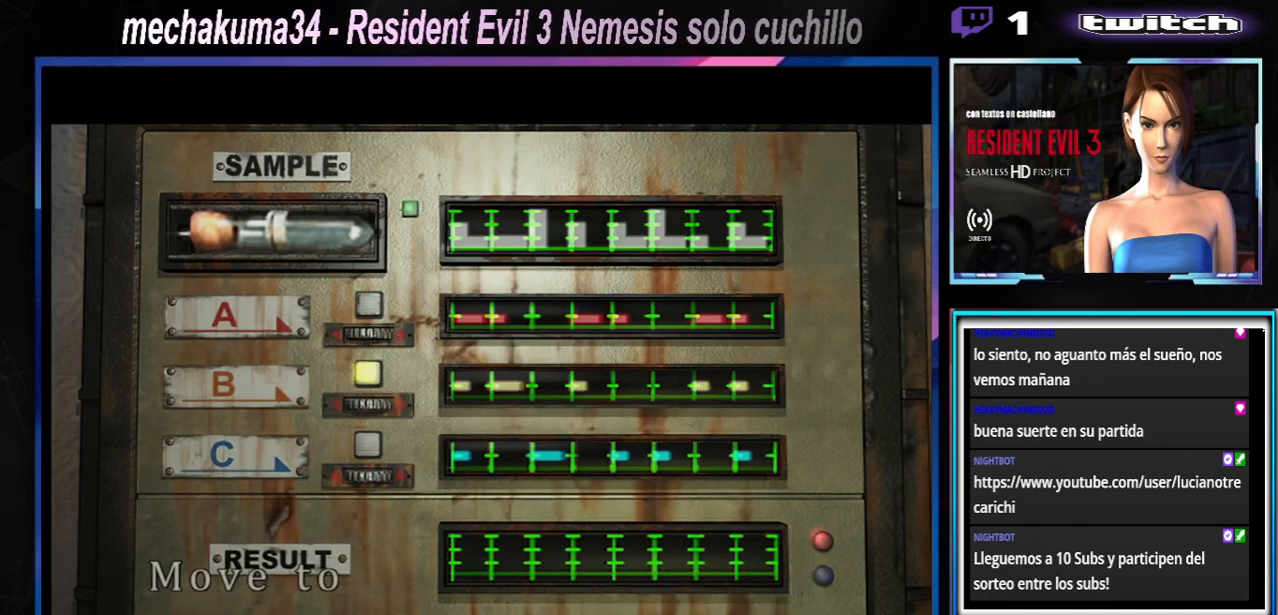
{"buttons": ["A"], "left_stick": "center", "events": [[33, "A", "down"], [100, "A", "up"], [200, "A", "down"], [300, "A", "up"], [400, "A", "down"]]}
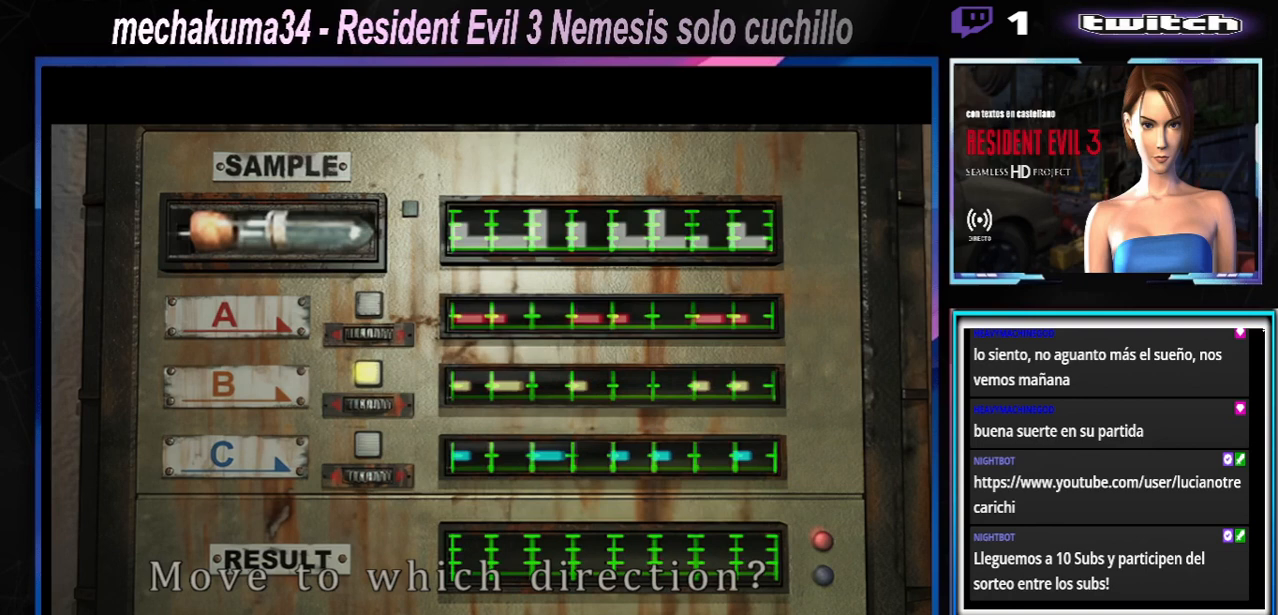
{"buttons": [], "left_stick": "center", "events": [[33, "A", "up"], [100, "A", "down"], [233, "A", "up"], [300, "A", "down"], [367, "A", "up"], [433, "A", "down"], [500, "A", "up"]]}
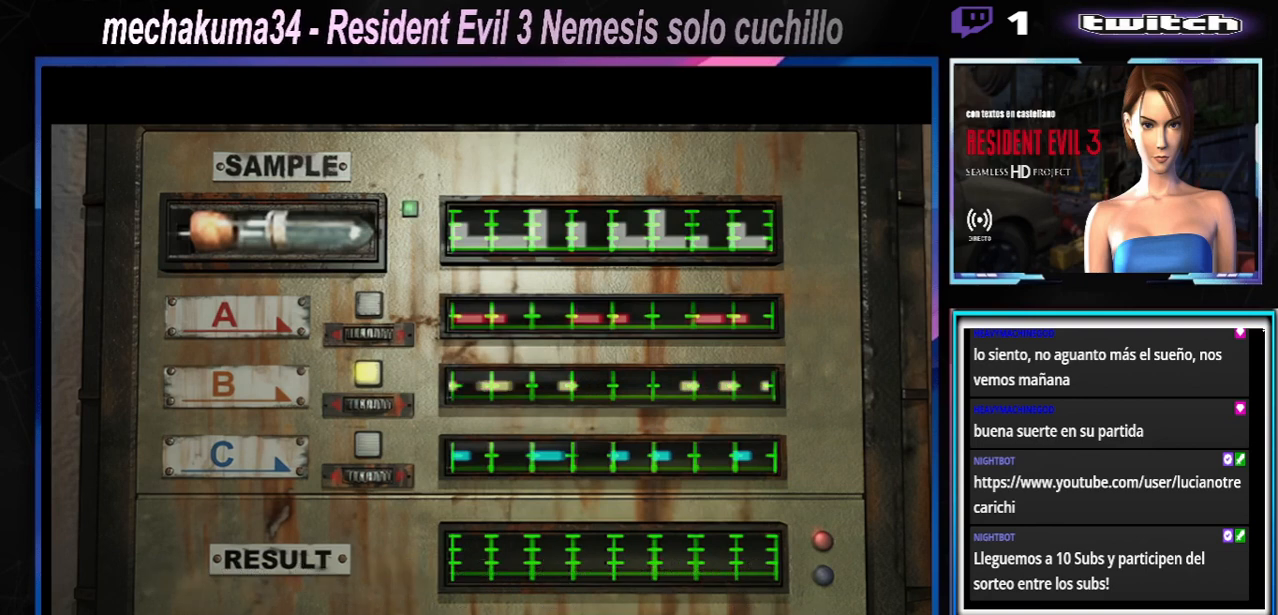
{"buttons": [], "left_stick": "center", "events": [[67, "A", "down"], [133, "A", "up"]]}
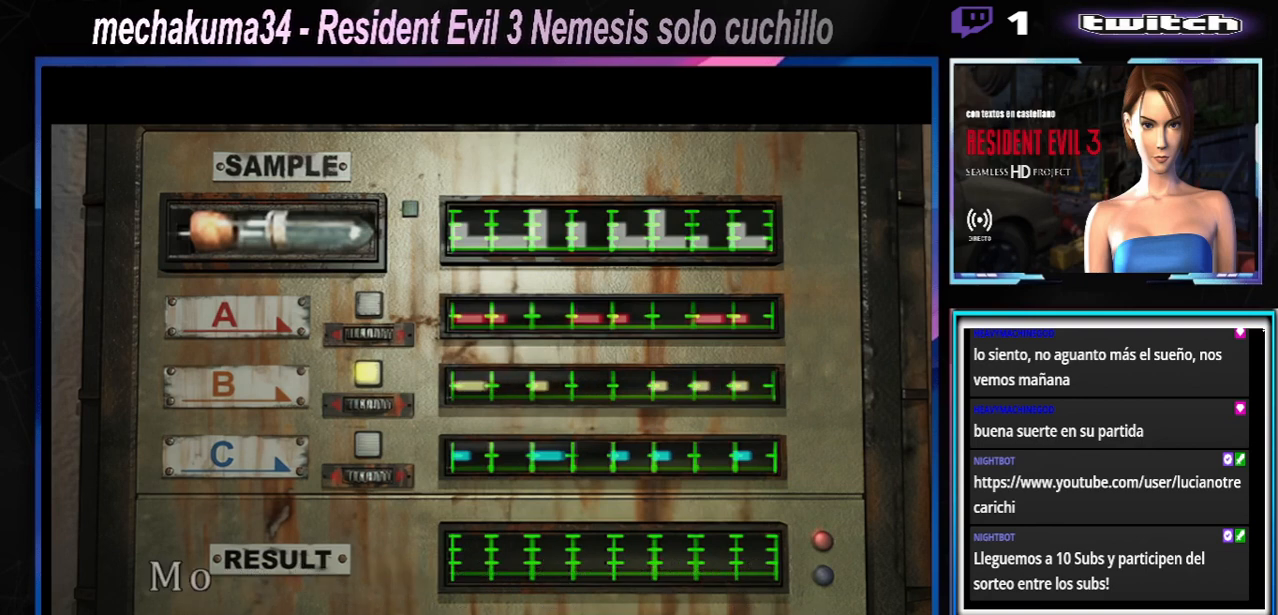
{"buttons": ["A"], "left_stick": "center", "events": [[100, "A", "down"], [233, "A", "up"], [300, "A", "down"], [400, "A", "up"], [467, "A", "down"]]}
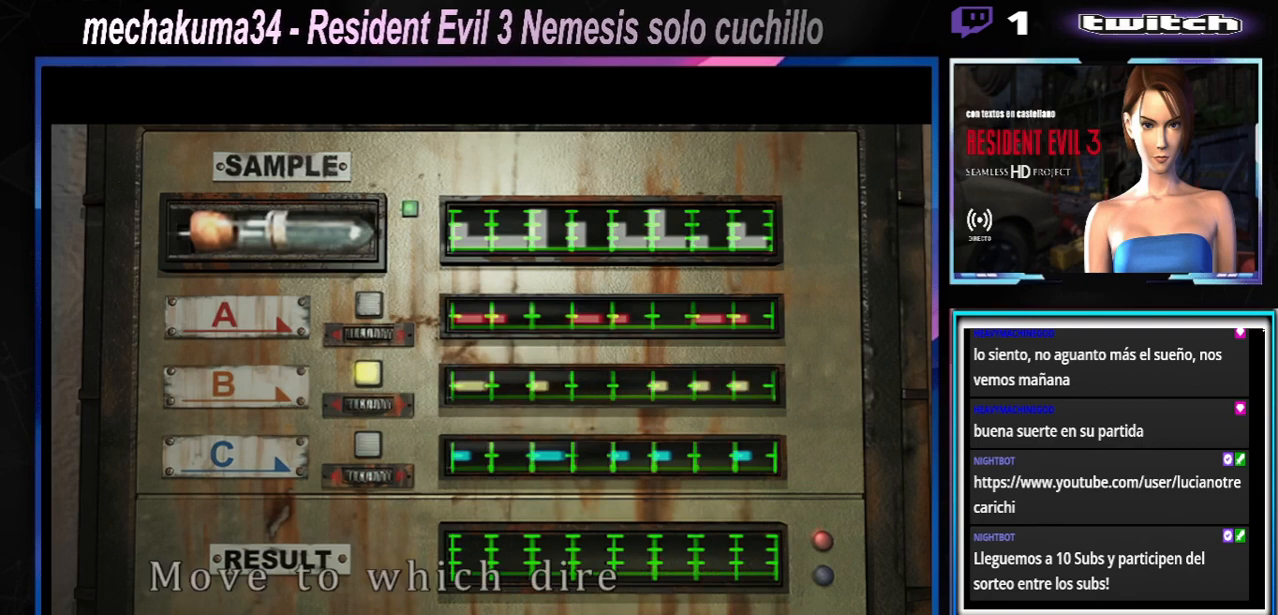
{"buttons": ["A"], "left_stick": "center", "events": [[67, "A", "up"], [133, "A", "down"], [233, "A", "up"], [433, "A", "down"]]}
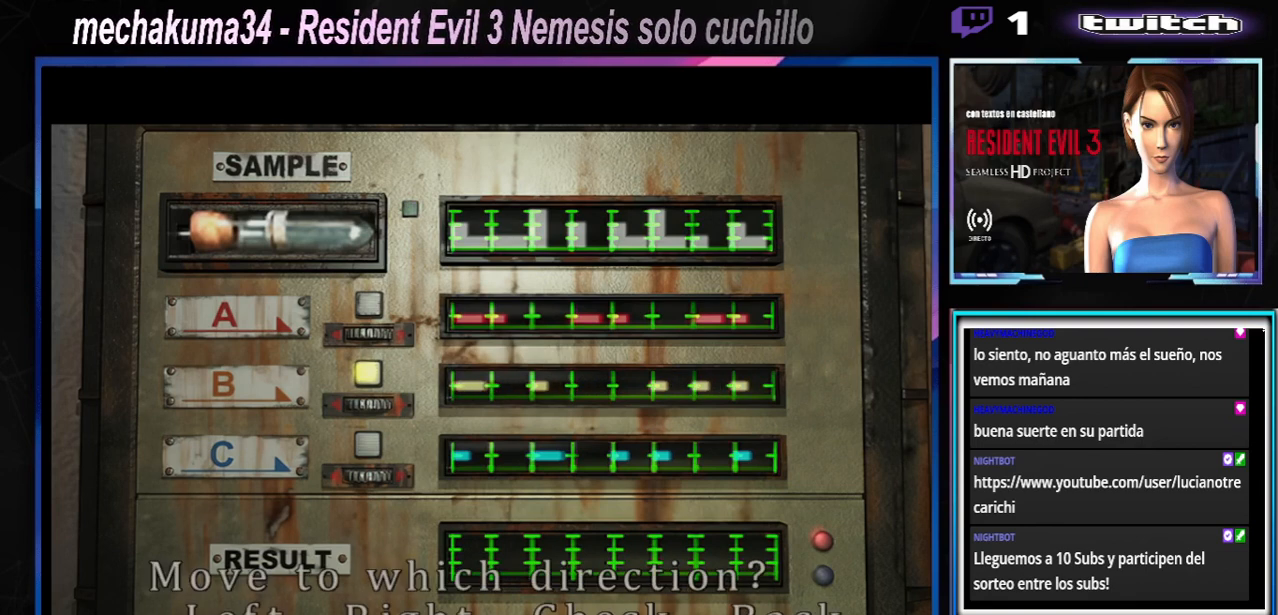
{"buttons": [], "left_stick": "center", "events": [[33, "A", "up"], [100, "A", "down"], [167, "A", "up"], [367, "A", "down"], [433, "A", "up"]]}
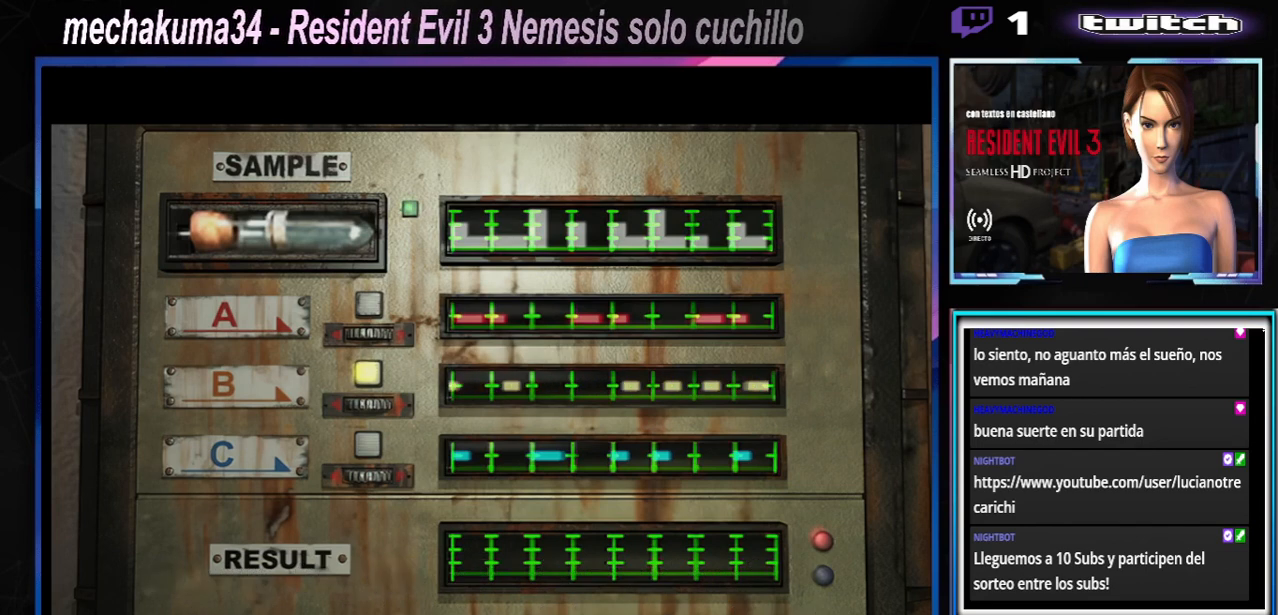
{"buttons": [], "left_stick": "center", "events": [[100, "A", "down"], [233, "A", "up"], [400, "A", "down"], [500, "A", "up"]]}
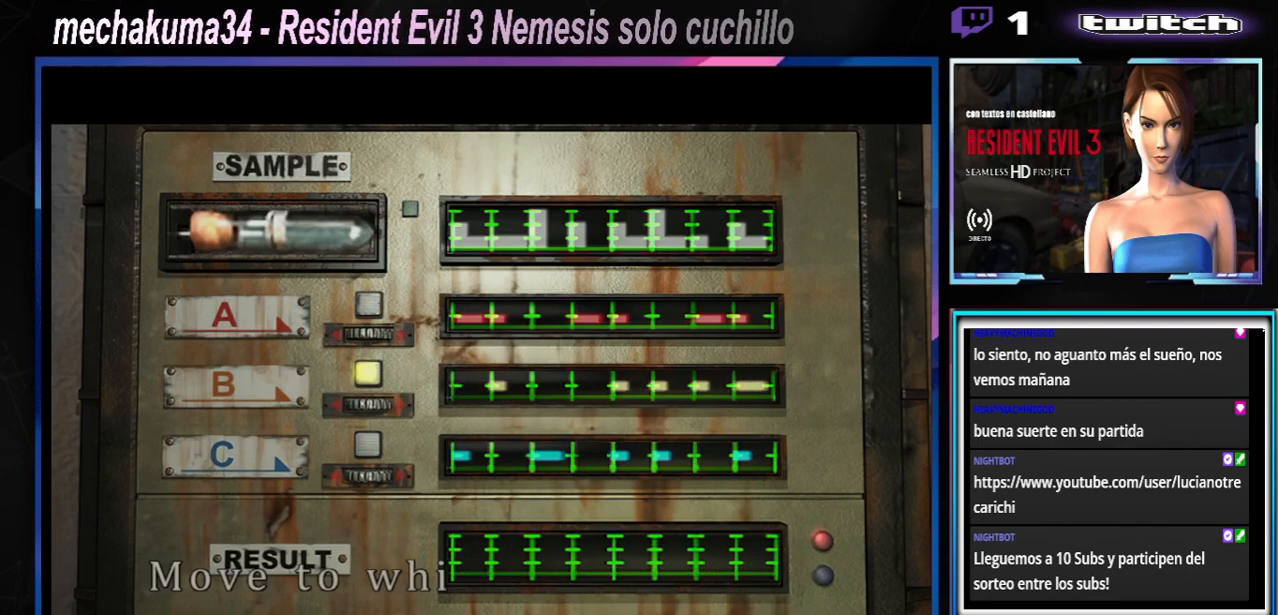
{"buttons": [], "left_stick": "center", "events": []}
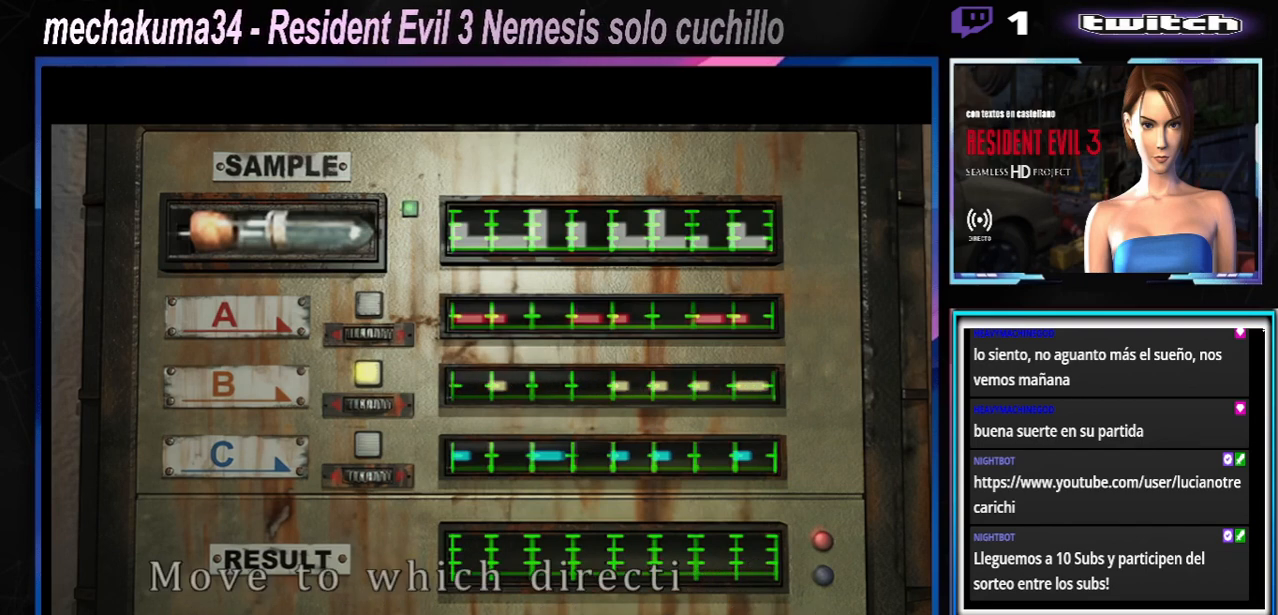
{"buttons": [], "left_stick": "center", "events": []}
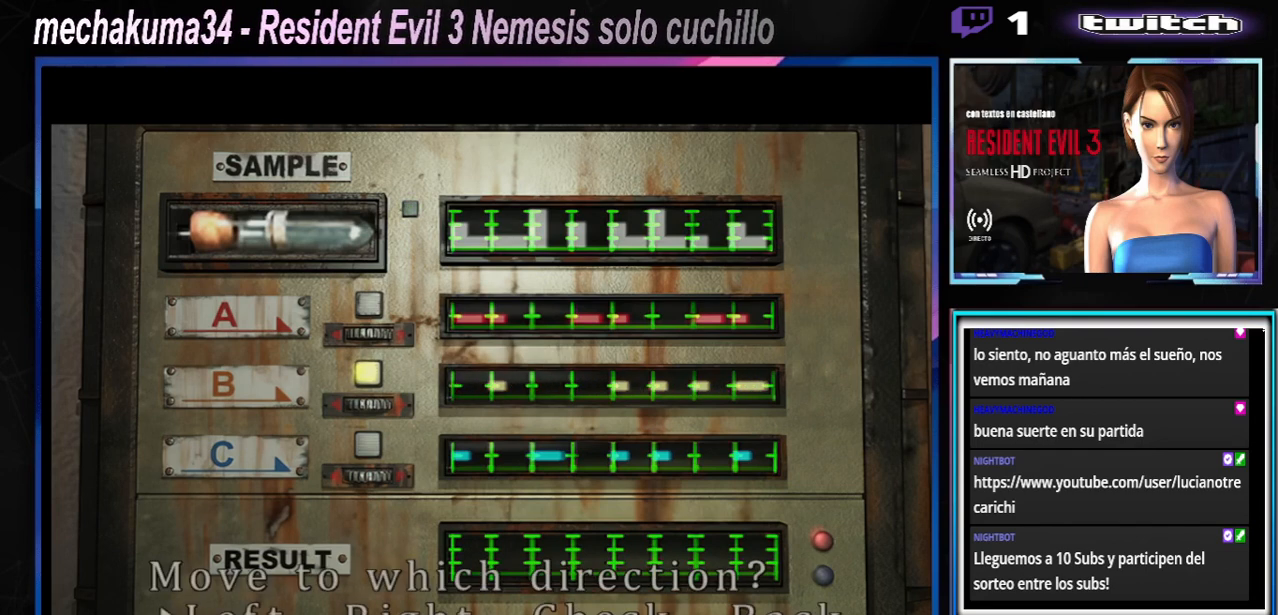
{"buttons": [], "left_stick": "center", "events": []}
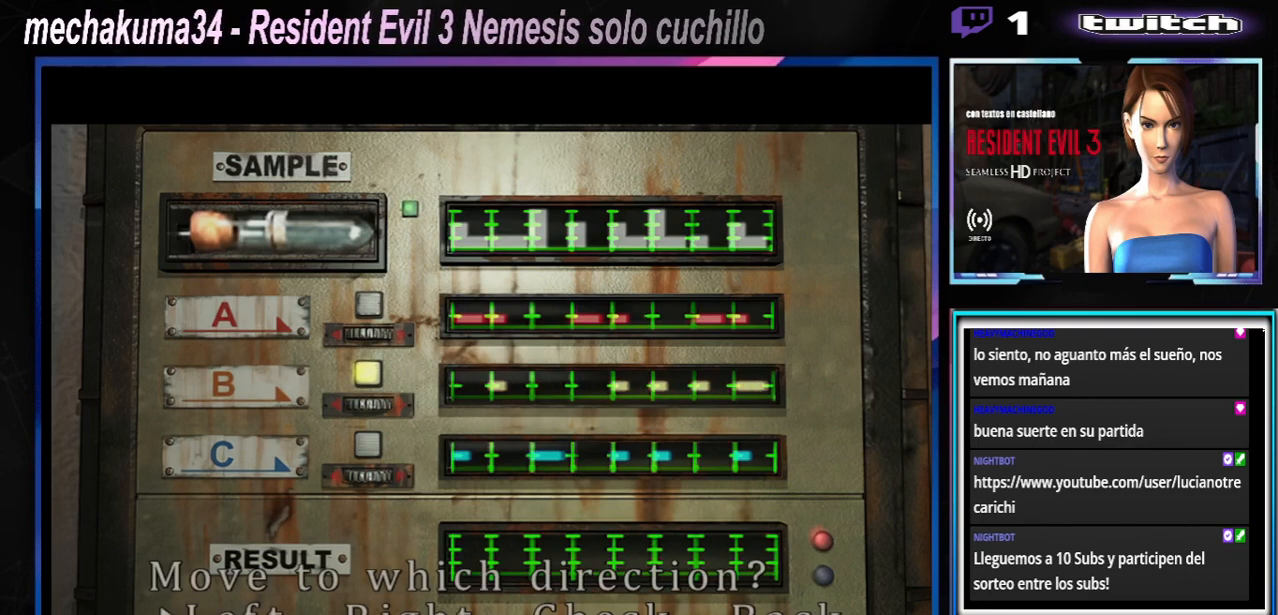
{"buttons": [], "left_stick": "center", "events": []}
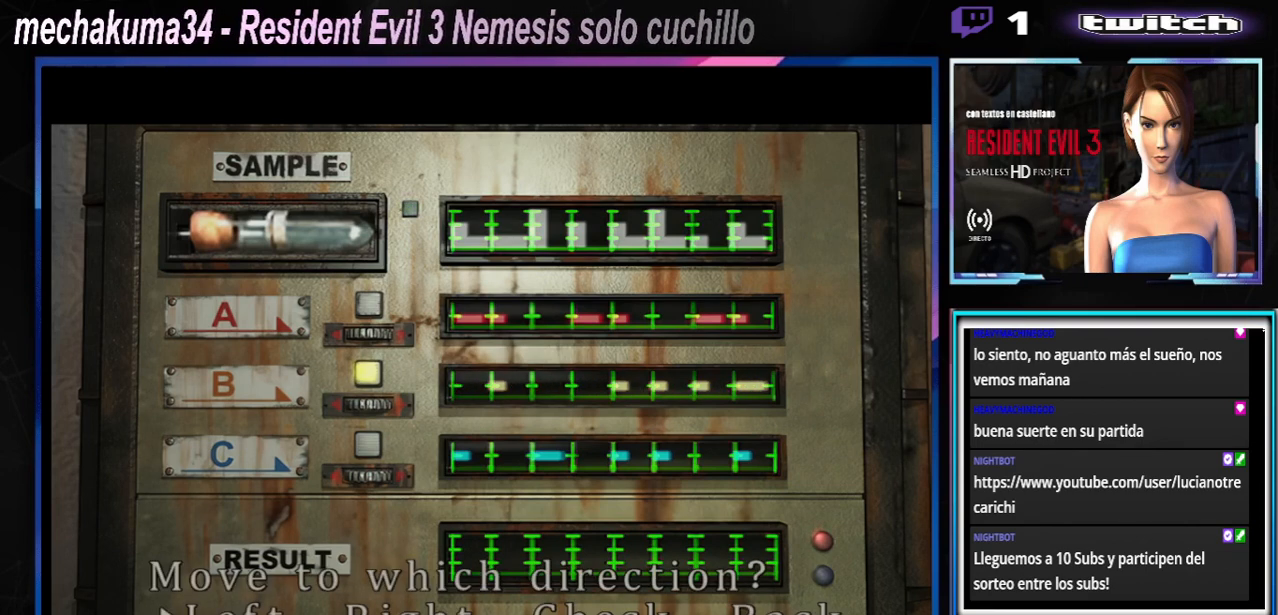
{"buttons": [], "left_stick": "center", "events": []}
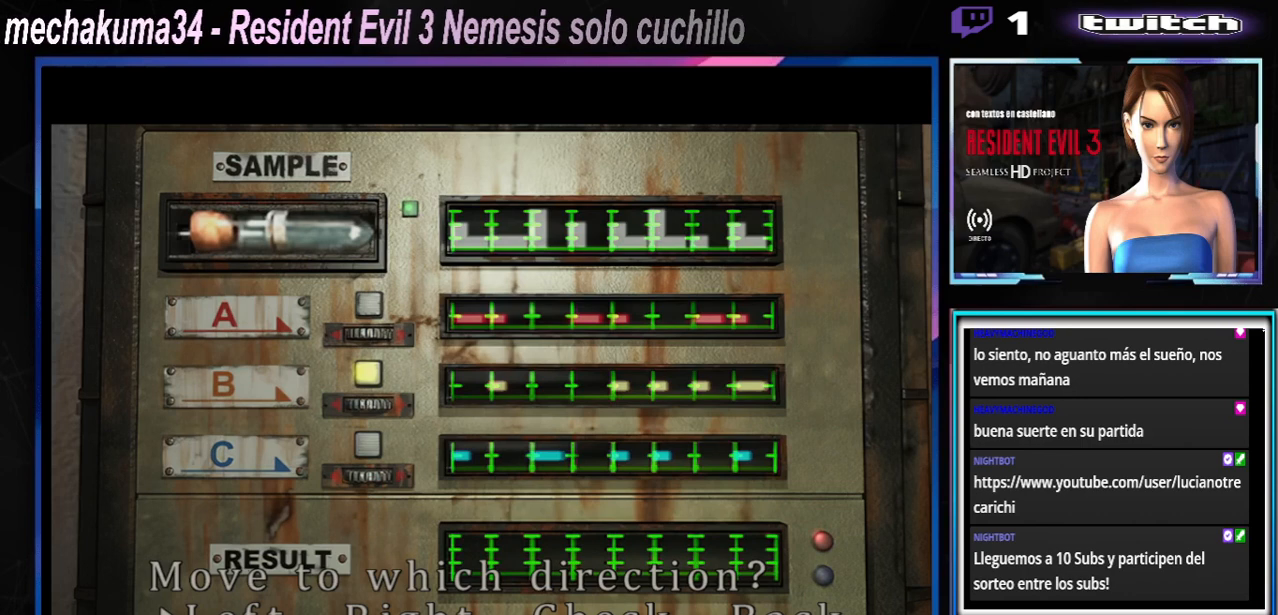
{"buttons": ["A"], "left_stick": "center", "events": [[167, "A", "down"], [300, "A", "up"], [400, "A", "down"]]}
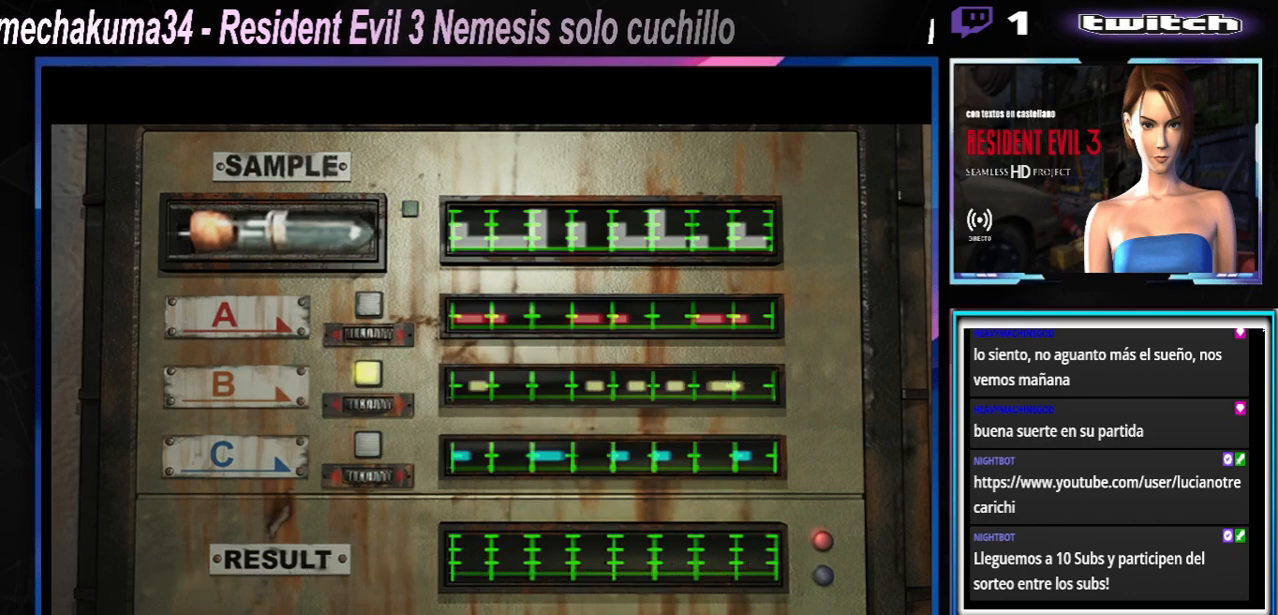
{"buttons": [], "left_stick": "center", "events": [[33, "A", "up"]]}
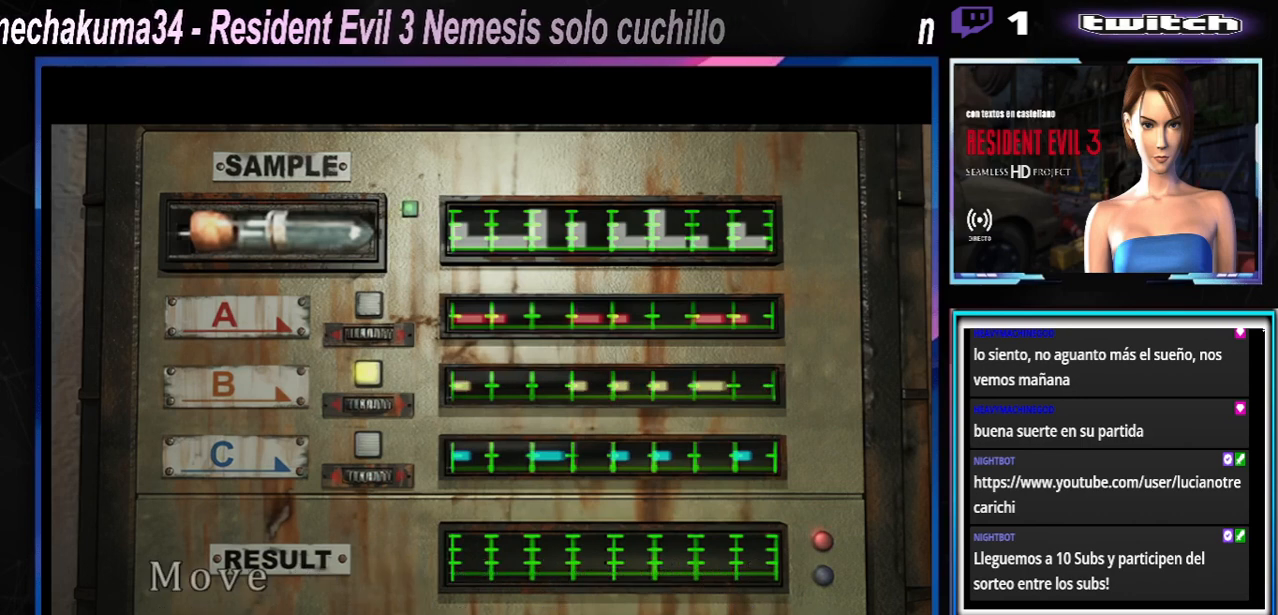
{"buttons": ["A"], "left_stick": "center", "events": [[300, "A", "down"], [400, "A", "up"], [500, "A", "down"]]}
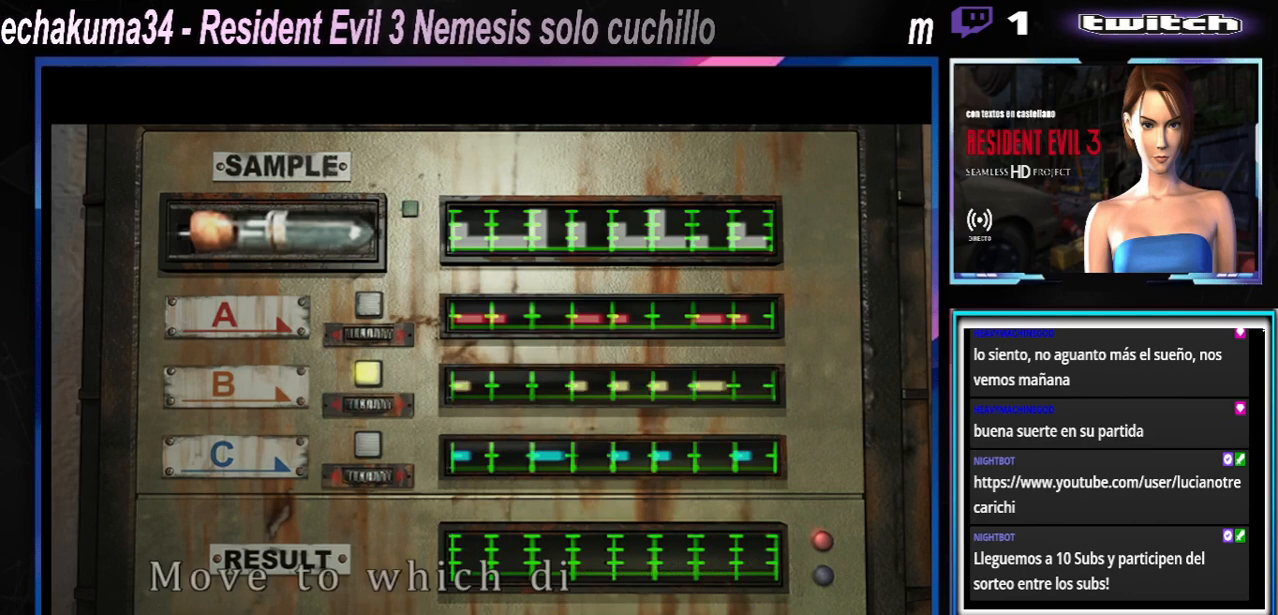
{"buttons": [], "left_stick": "center", "events": [[133, "A", "up"], [200, "A", "down"], [300, "A", "up"], [367, "A", "down"], [467, "A", "up"]]}
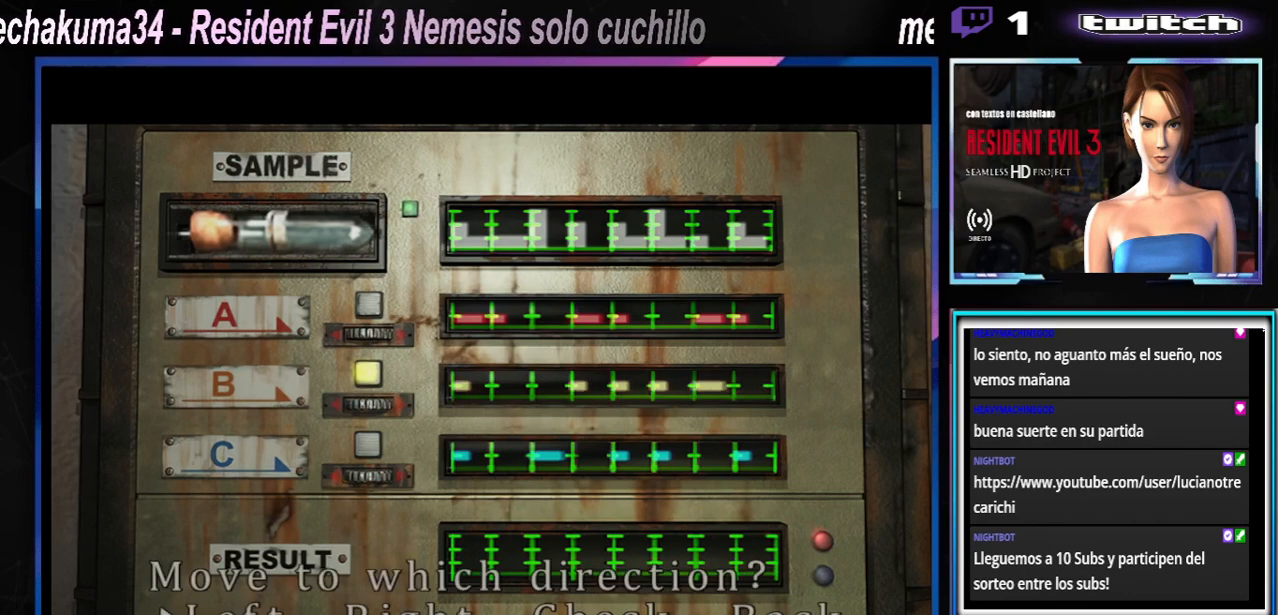
{"buttons": [], "left_stick": "center", "events": [[133, "A", "down"], [233, "A", "up"], [300, "A", "down"], [400, "A", "up"]]}
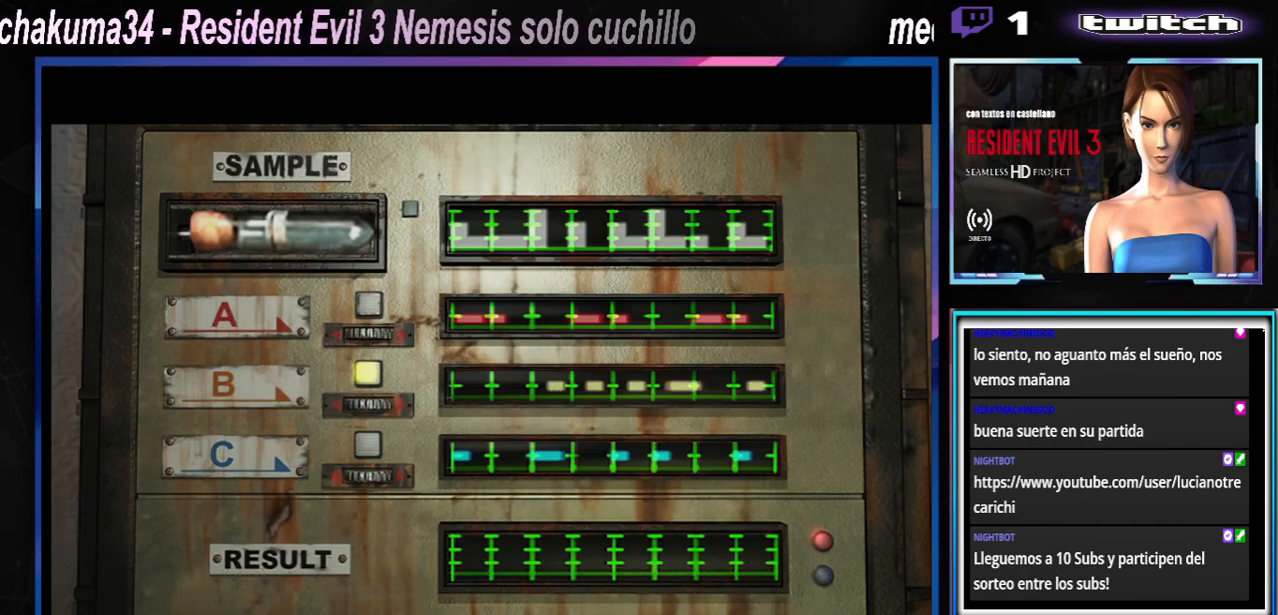
{"buttons": [], "left_stick": "center", "events": []}
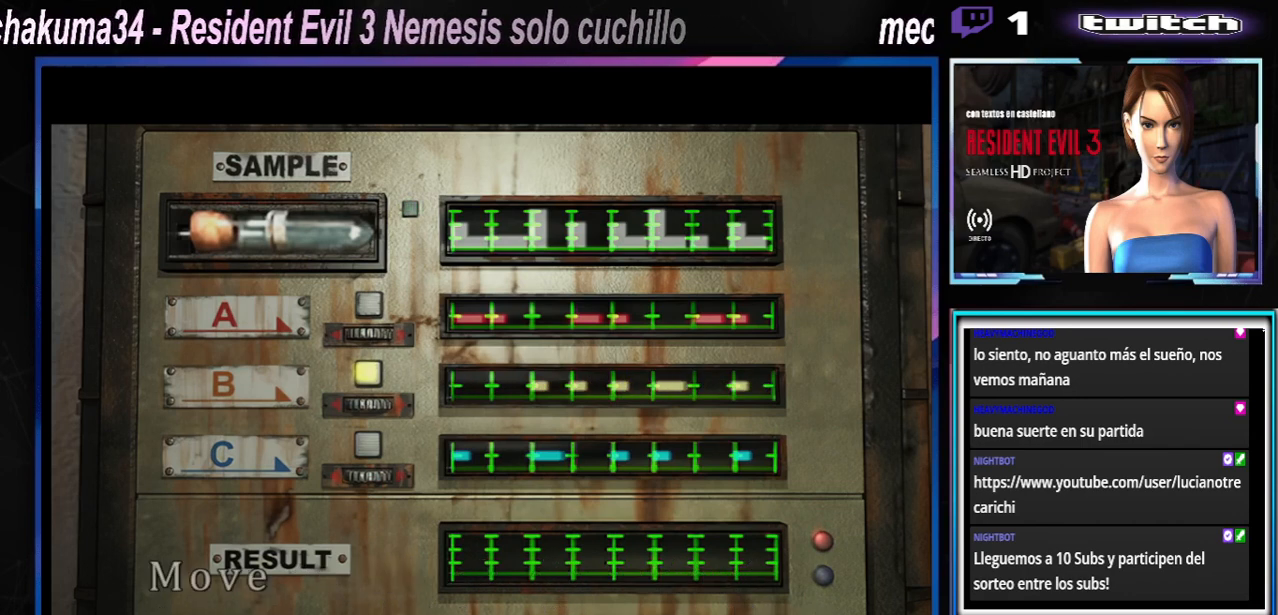
{"buttons": [], "left_stick": "center", "events": []}
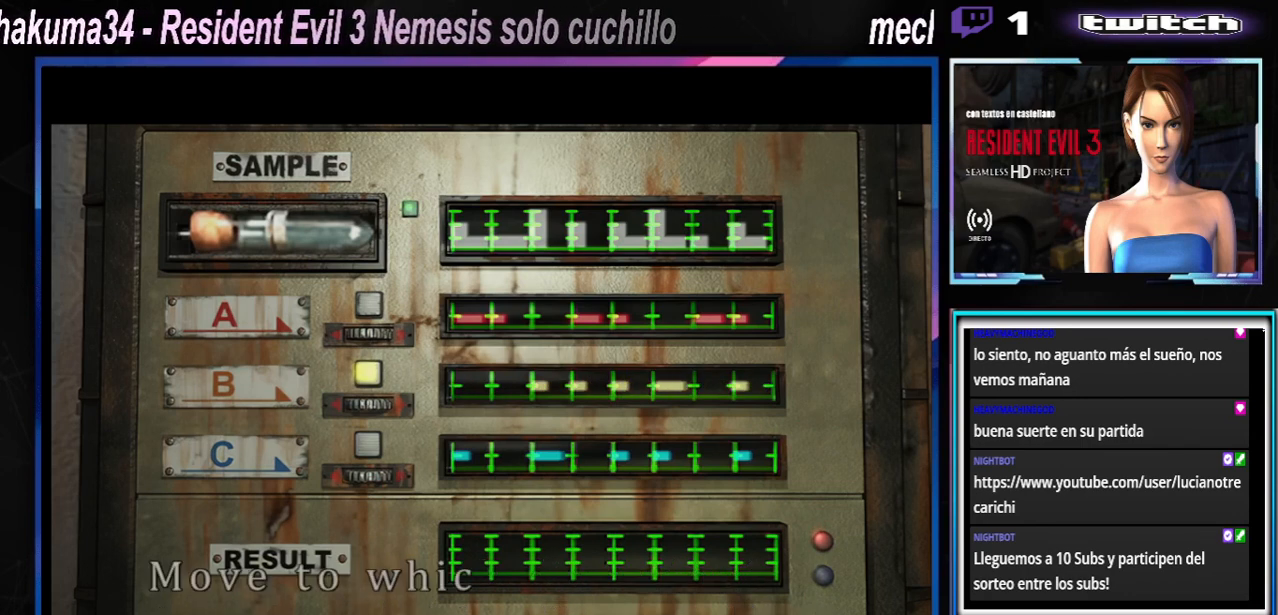
{"buttons": [], "left_stick": "center", "events": []}
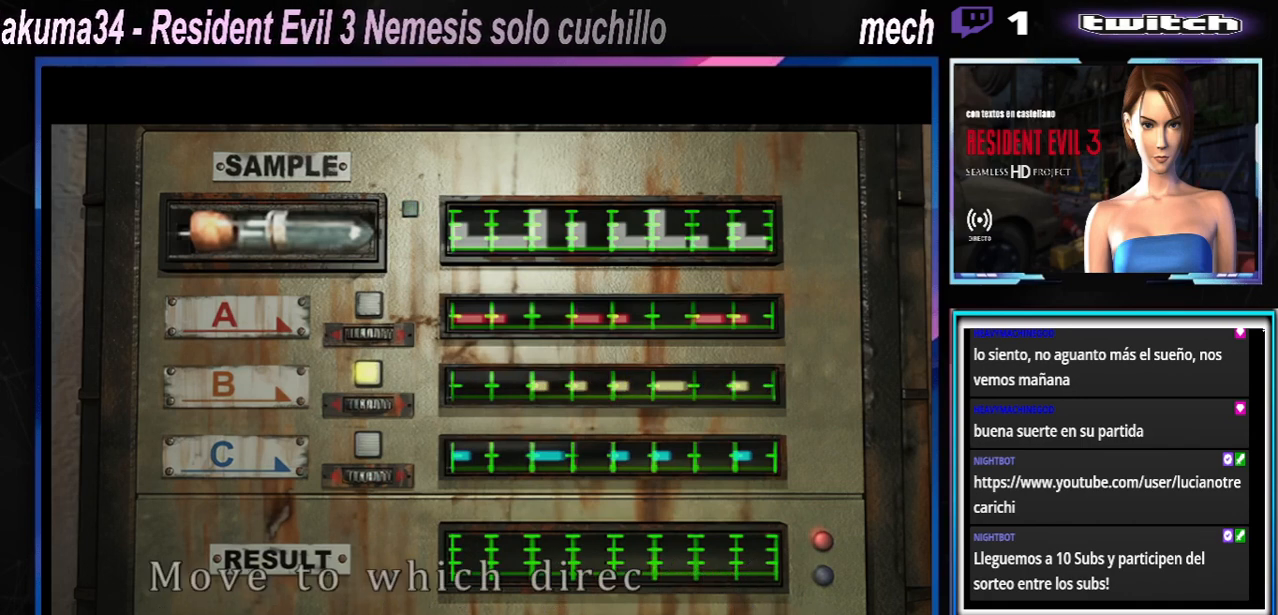
{"buttons": [], "left_stick": "center", "events": []}
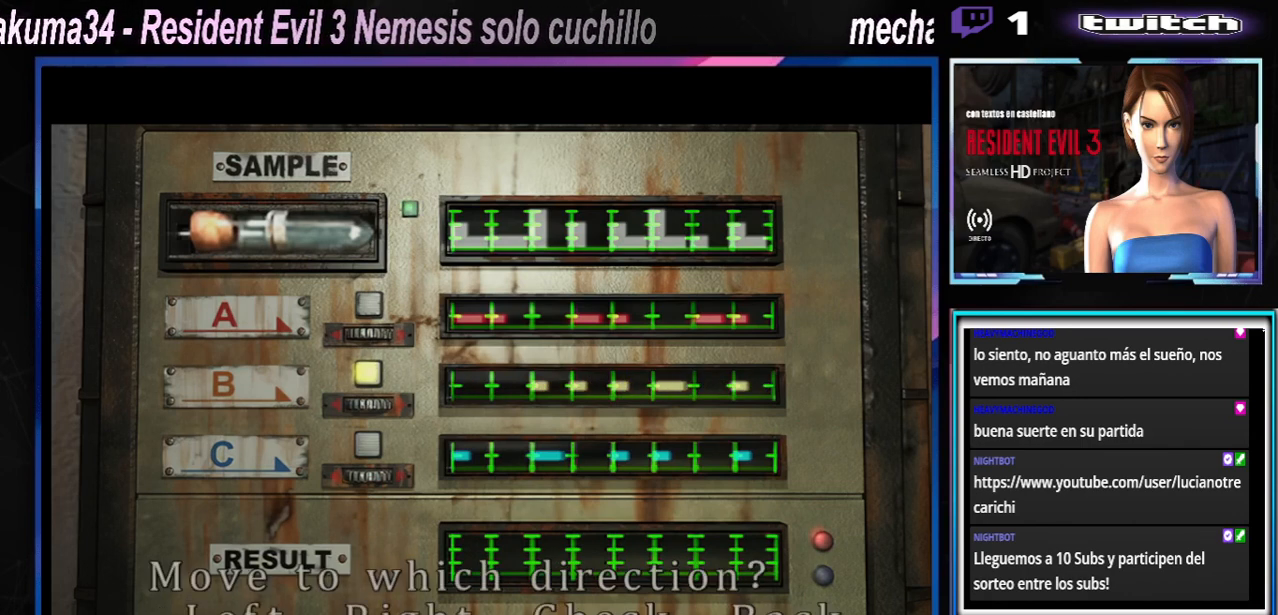
{"buttons": [], "left_stick": "center", "events": []}
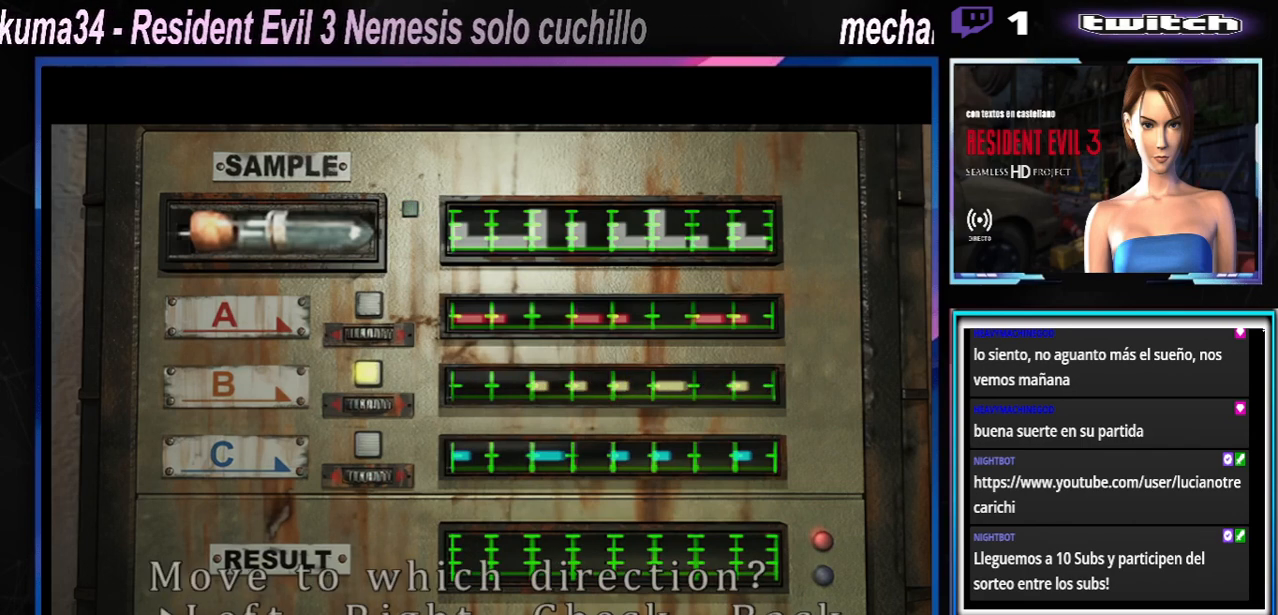
{"buttons": [], "left_stick": "center", "events": []}
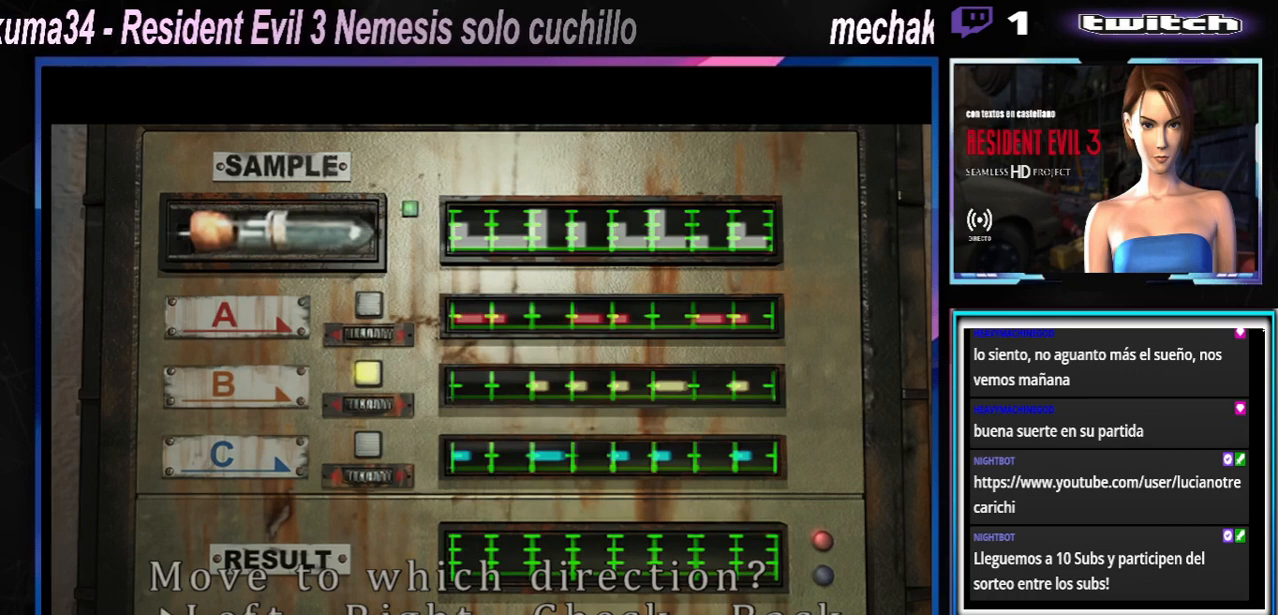
{"buttons": ["A"], "left_stick": "center", "events": [[367, "A", "down"]]}